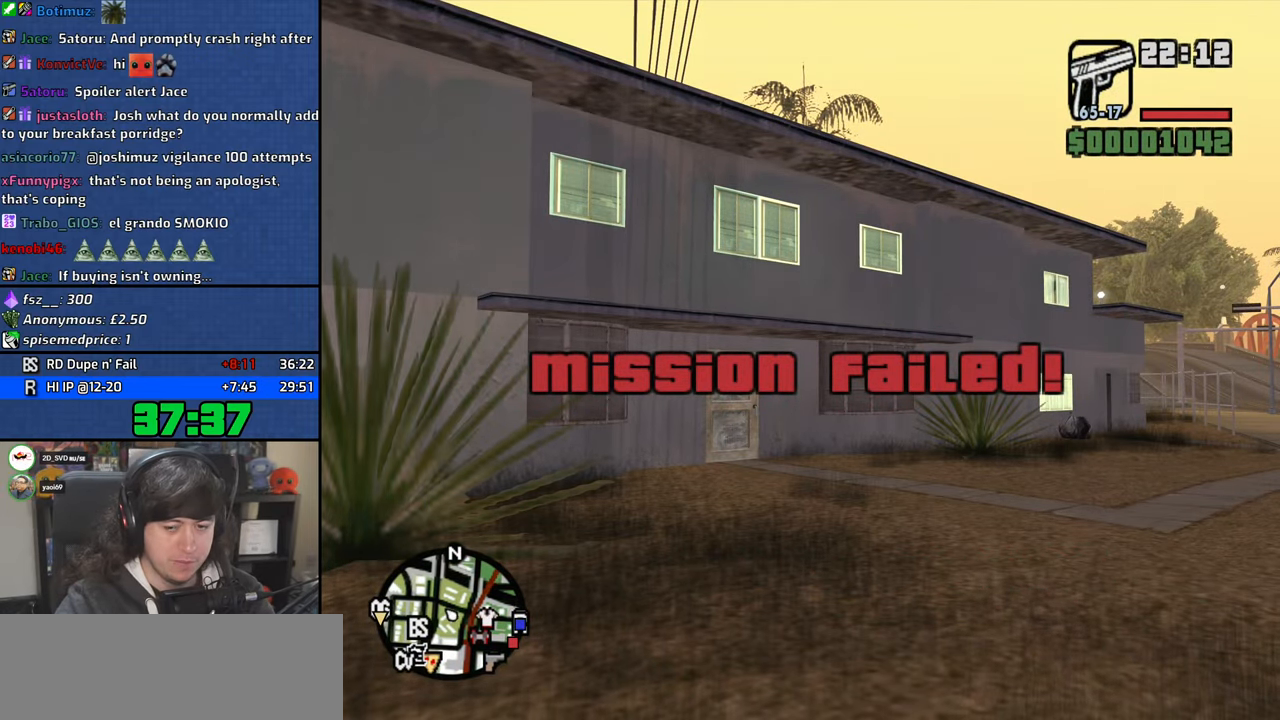
Gameplay with keyboard and mouse; each line is a JSON object with the keys and mouse buttons held at the frame after it. "events" lists presses ("down") and releases ("up") of "1", "2", "3", "4", "5", "6", "8", "a", "alt", "b", "c", "ctrl", "d", "down", "e", "escape", "f", "f1", "f2", "f3", "g", "h", "left", "n", "num2", "q", "r", "right", "s", "shift", "space", "t", "tab", "up", "v", "w", "x", "y", "z", "mouse_left", "mouse_wheel" and "mouse_right" between this image and that frame as [ms after this image, input, new state], when the widget could be followed in between. "mouse_left", "mouse_wheel", "mouse_right" = the "left", "wheel", "right" buttons of the "mouse" list. No other keys are recorded. "wheel" means that the mouse wheel is clicked or scrolled. Mouse movement is not recorded.
{"keys": ["a", "shift", "w"], "mouse": [], "events": [[100, "shift", "down"], [200, "shift", "up"], [300, "shift", "down"], [367, "shift", "up"], [500, "shift", "down"]]}
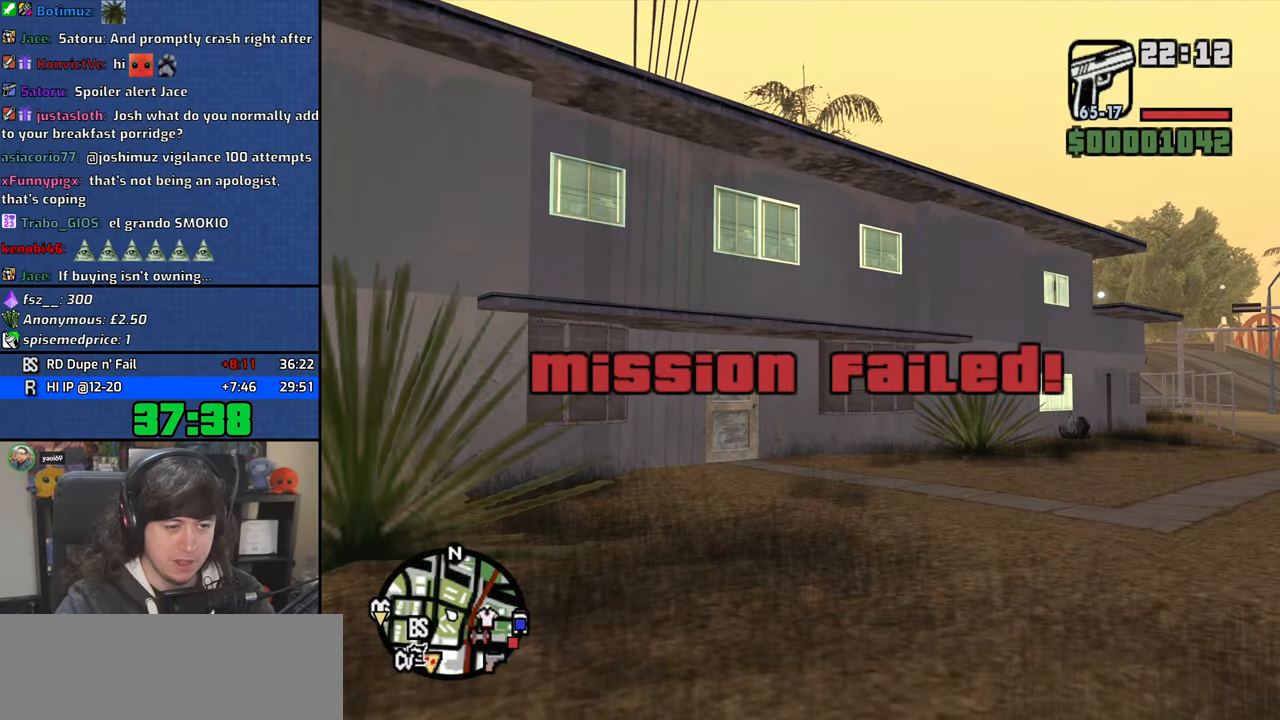
{"keys": ["a", "w"], "mouse": [], "events": [[67, "shift", "up"]]}
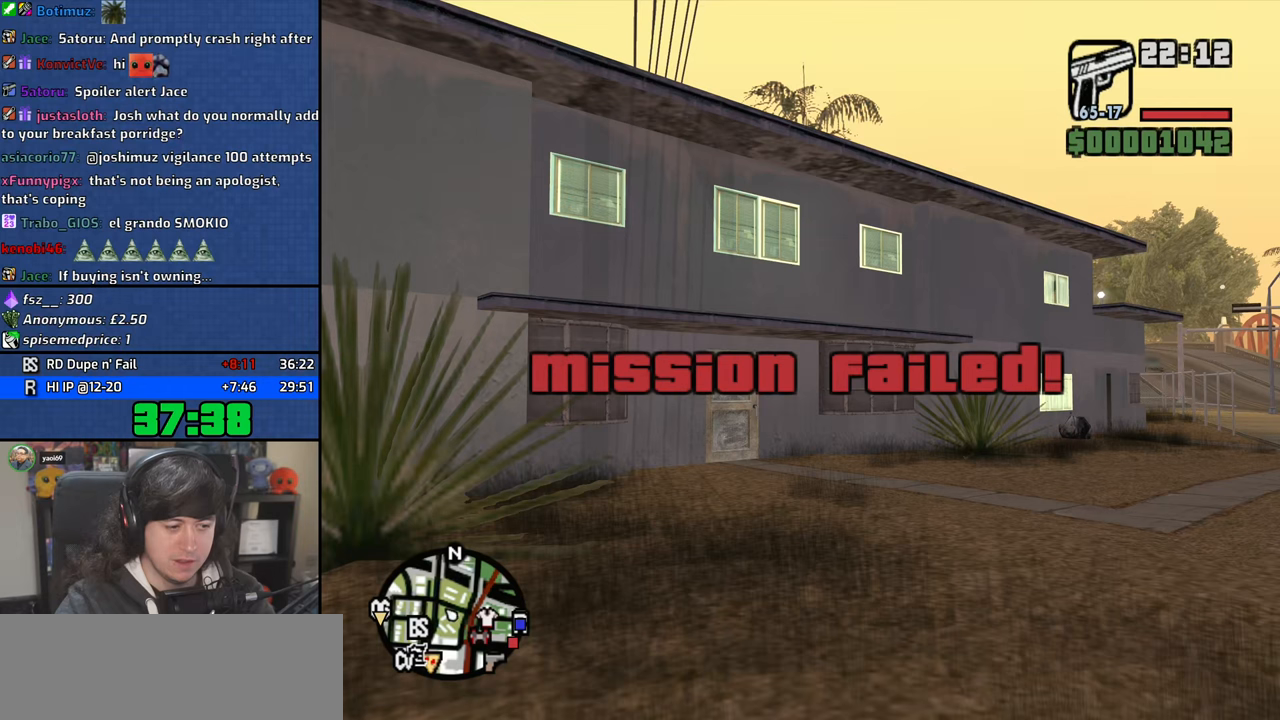
{"keys": ["d", "w"], "mouse": [], "events": [[367, "a", "up"], [500, "d", "down"]]}
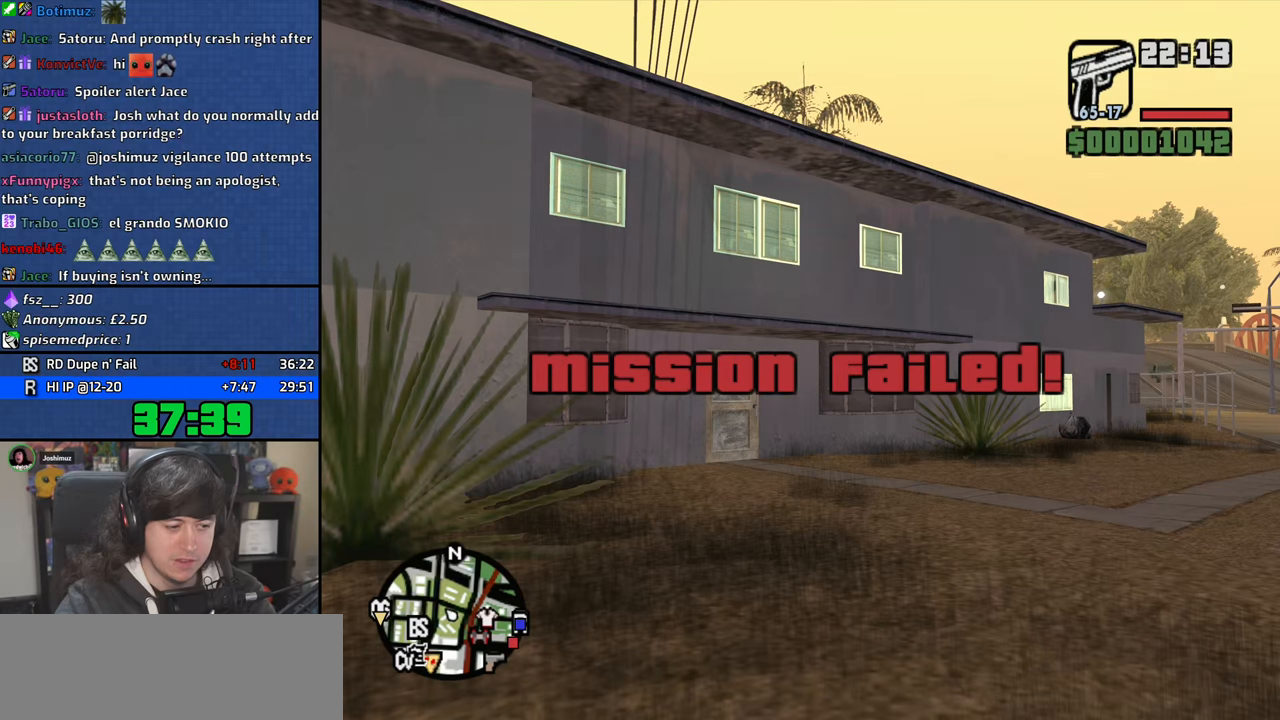
{"keys": ["d", "w"], "mouse": [], "events": [[250, "d", "up"], [484, "d", "down"]]}
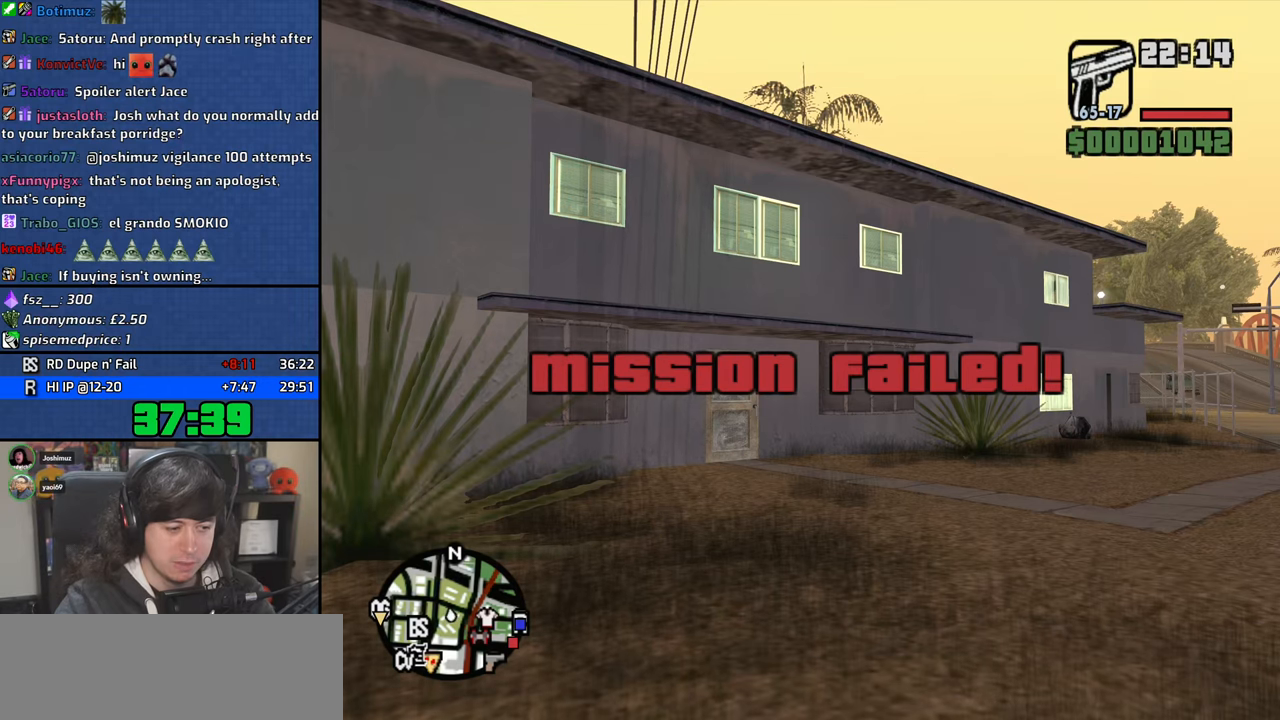
{"keys": ["w"], "mouse": [], "events": [[134, "d", "up"], [184, "shift", "down"], [334, "shift", "up"]]}
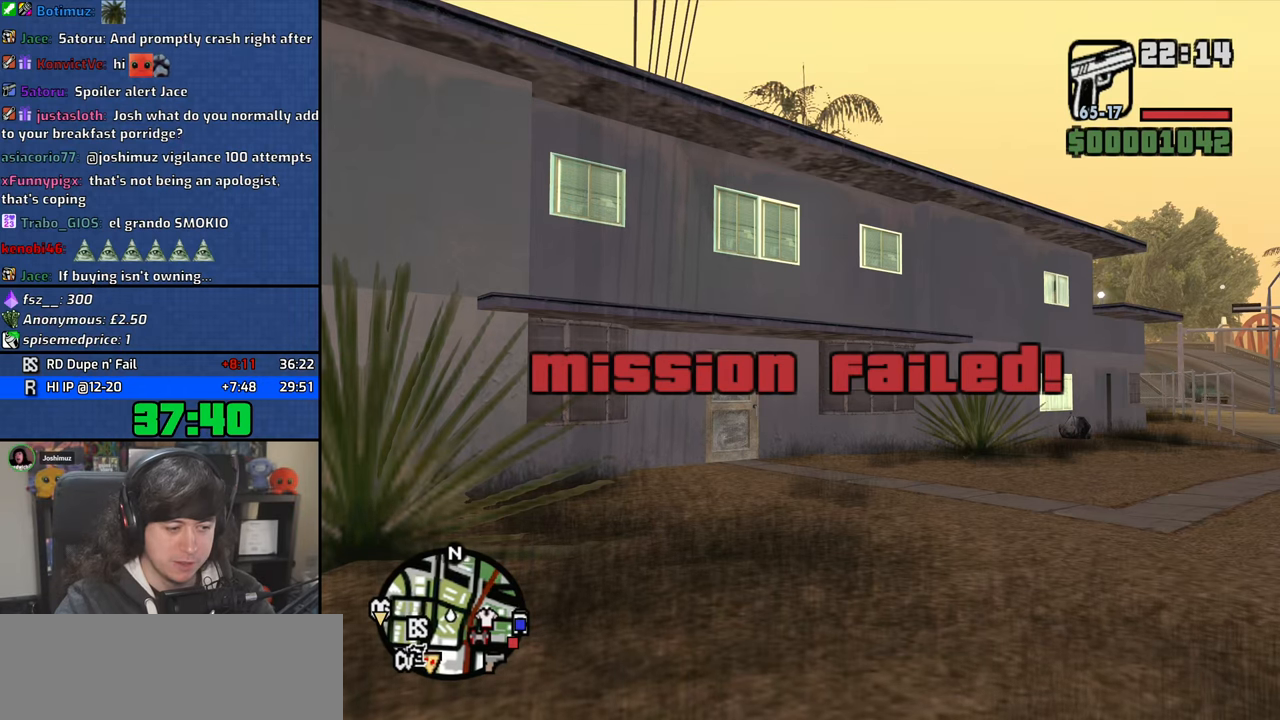
{"keys": ["w"], "mouse": [], "events": []}
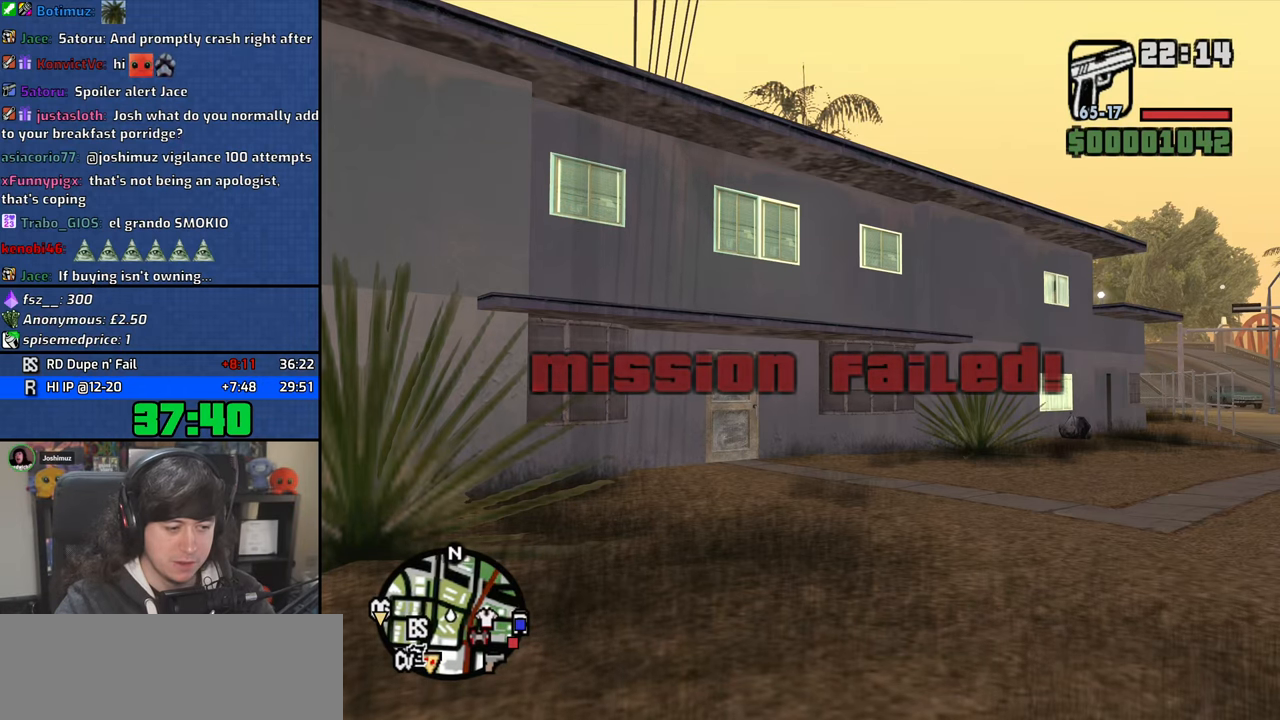
{"keys": ["a", "w"], "mouse": [], "events": [[300, "a", "down"]]}
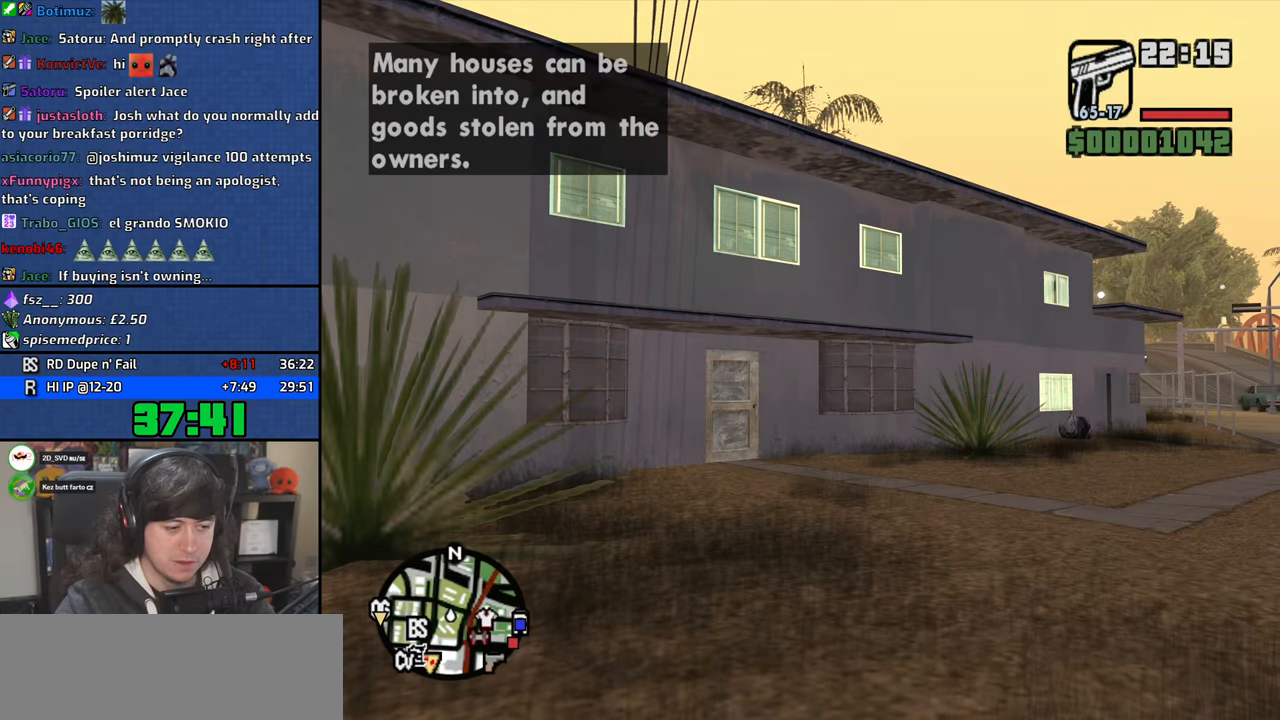
{"keys": ["a", "w"], "mouse": [], "events": []}
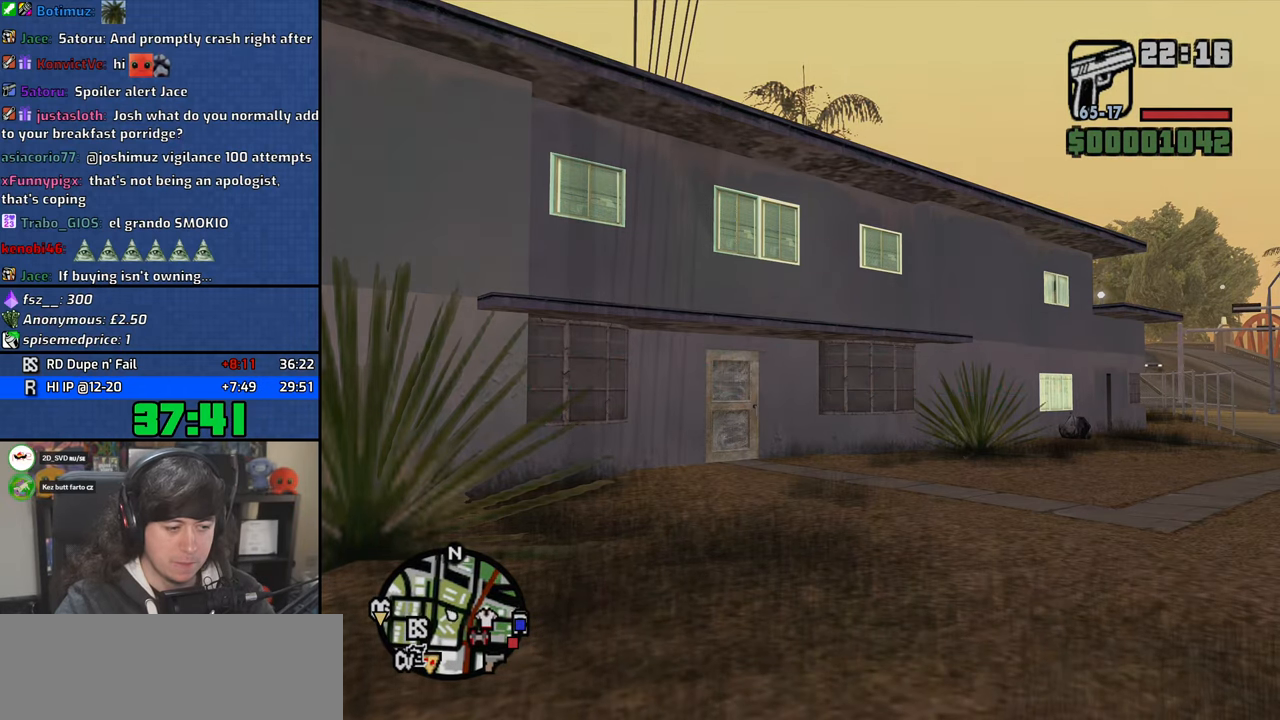
{"keys": ["a"], "mouse": [], "events": [[267, "a", "up"], [300, "w", "up"], [367, "d", "down"], [384, "space", "down"], [400, "d", "up"], [450, "a", "down"], [450, "w", "down"], [484, "space", "up"], [484, "w", "up"]]}
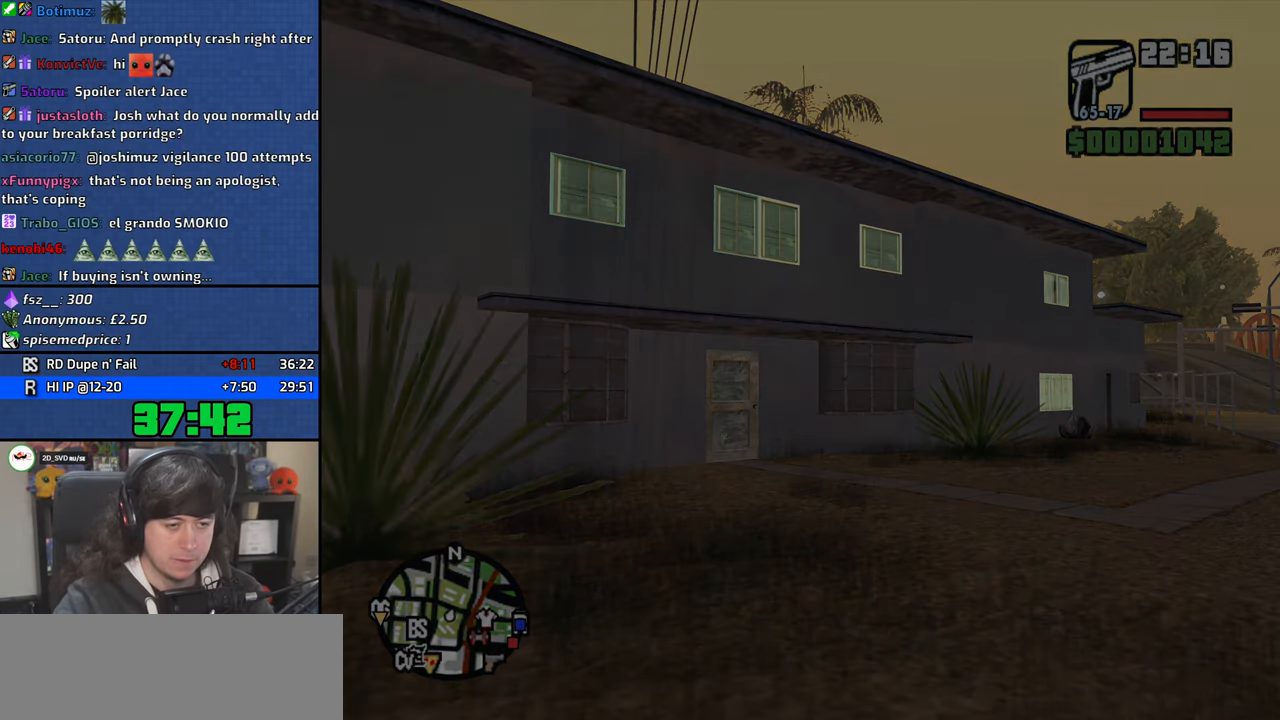
{"keys": [], "mouse": [], "events": [[34, "a", "up"], [50, "d", "down"], [150, "space", "down"], [200, "a", "down"], [200, "d", "up"], [200, "w", "down"], [217, "space", "up"], [300, "a", "up"], [300, "d", "down"], [317, "w", "up"], [367, "space", "down"], [400, "d", "up"], [417, "w", "down"], [434, "a", "down"], [467, "space", "up"], [484, "a", "up"], [484, "w", "up"]]}
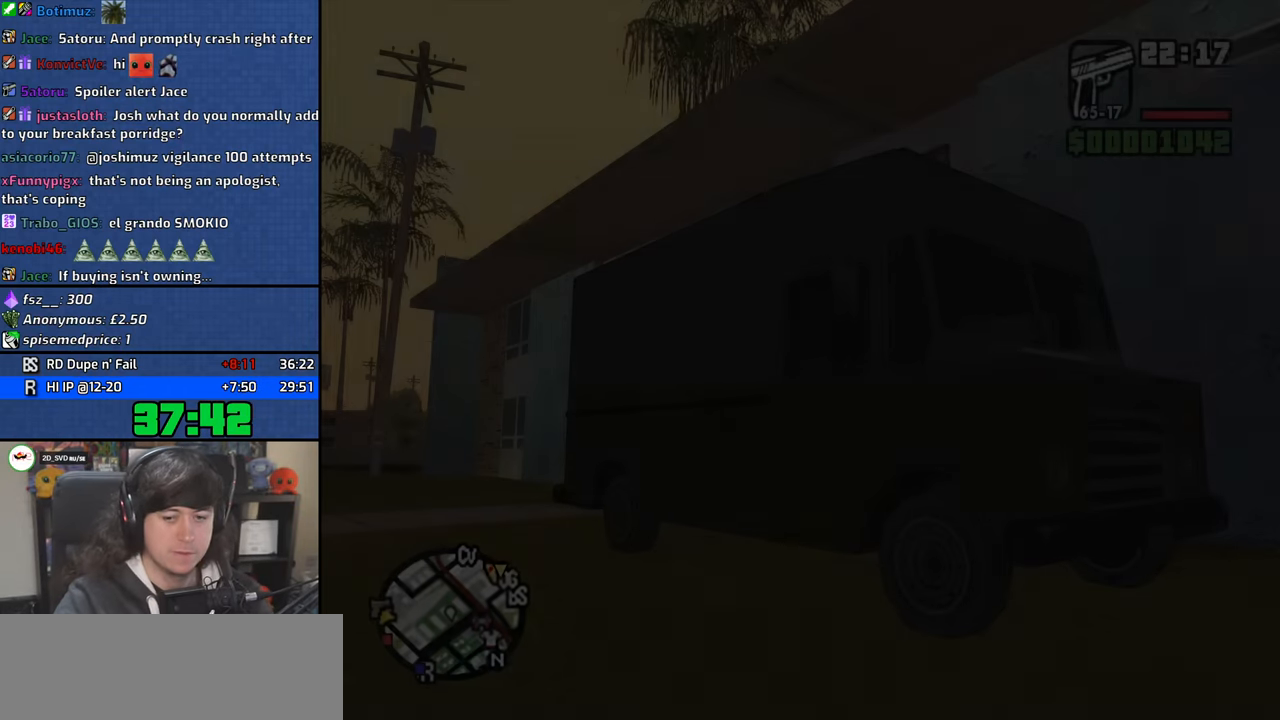
{"keys": ["d"], "mouse": [], "events": [[17, "d", "down"], [117, "space", "down"], [134, "d", "up"], [150, "a", "down"], [150, "w", "down"], [200, "space", "up"], [250, "a", "up"], [250, "w", "up"], [267, "d", "down"], [350, "space", "down"], [367, "d", "up"], [384, "w", "down"], [400, "a", "down"], [434, "space", "up"], [467, "a", "up"], [500, "d", "down"], [500, "w", "up"]]}
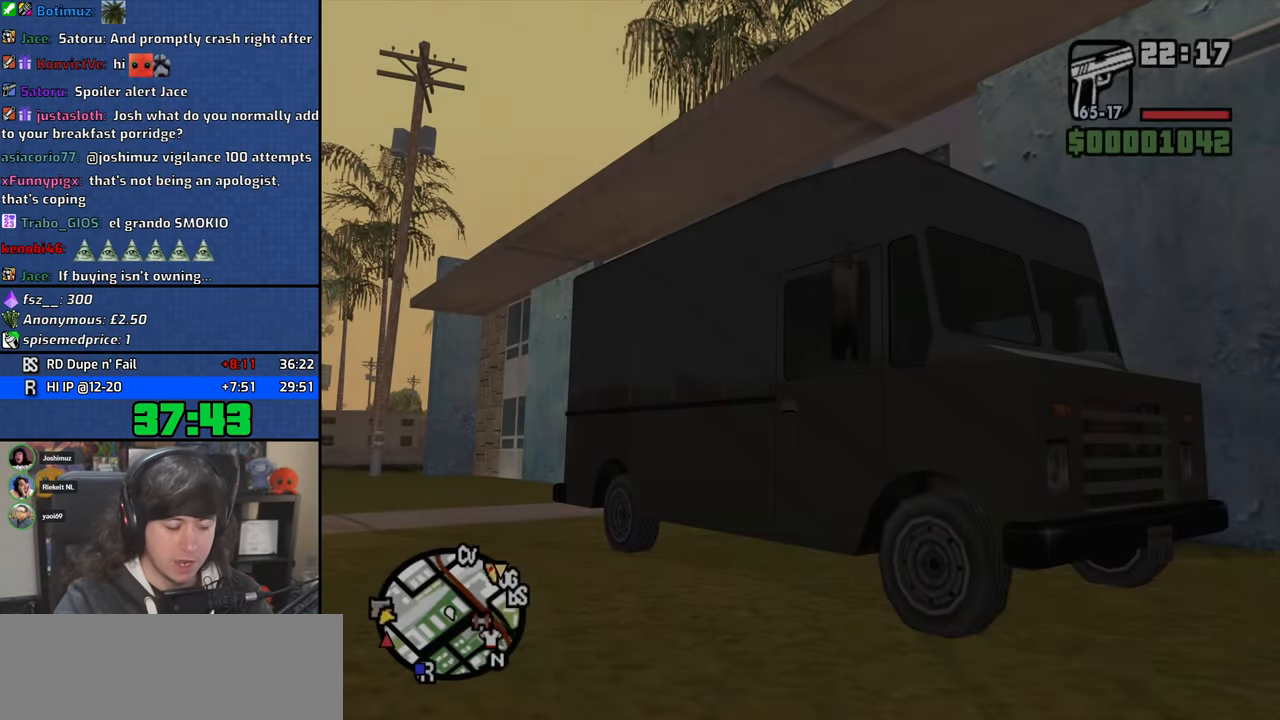
{"keys": ["d"], "mouse": [], "events": [[100, "space", "down"], [117, "a", "down"], [117, "d", "up"], [117, "w", "down"], [184, "space", "up"], [200, "a", "up"], [217, "w", "up"], [267, "d", "down"], [300, "space", "down"], [334, "a", "down"], [334, "d", "up"], [334, "w", "down"], [384, "space", "up"], [434, "a", "up"], [450, "d", "down"], [450, "w", "up"]]}
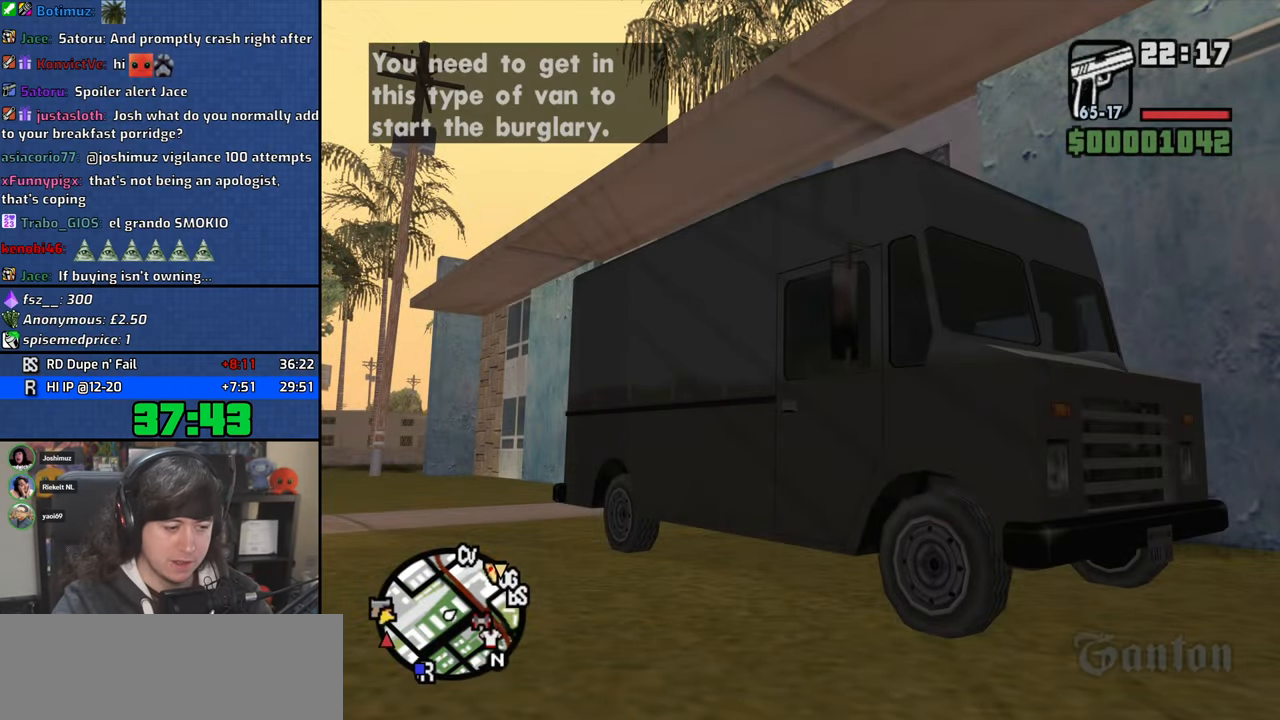
{"keys": ["d", "w"], "mouse": [], "events": [[50, "w", "down"], [67, "d", "up"], [334, "d", "down"]]}
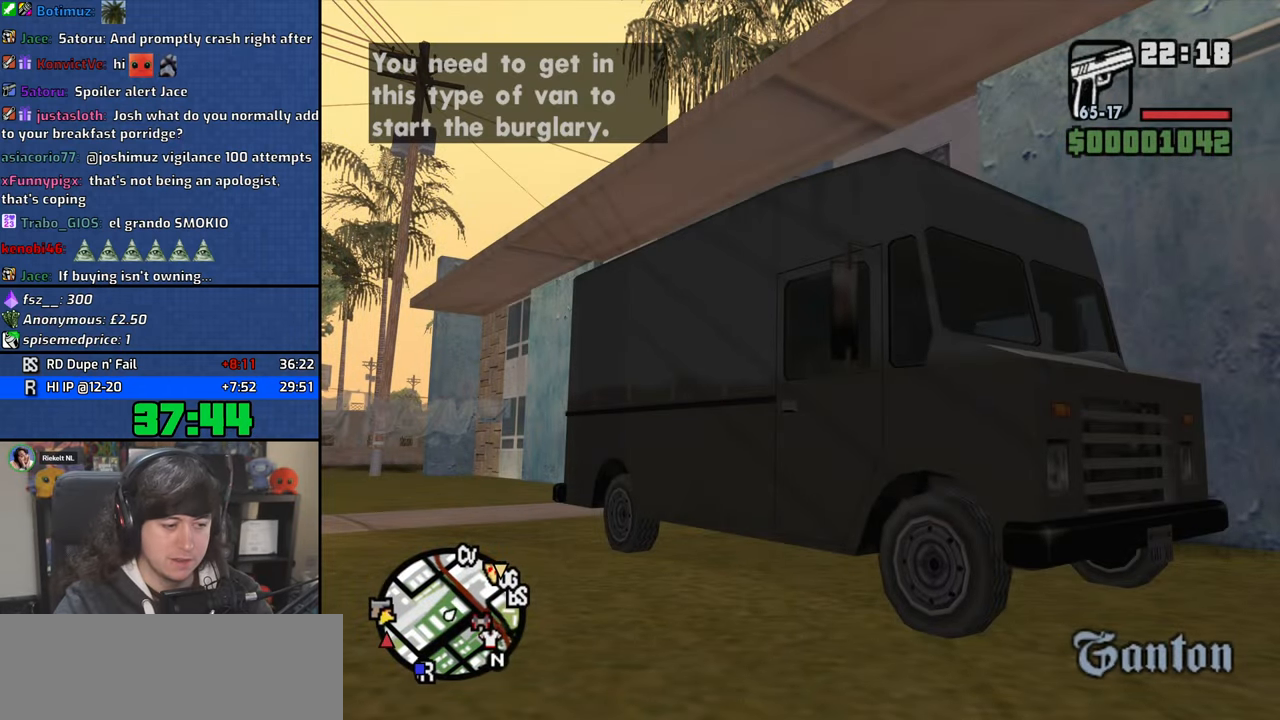
{"keys": ["d", "shift", "w"], "mouse": [], "events": [[217, "shift", "down"]]}
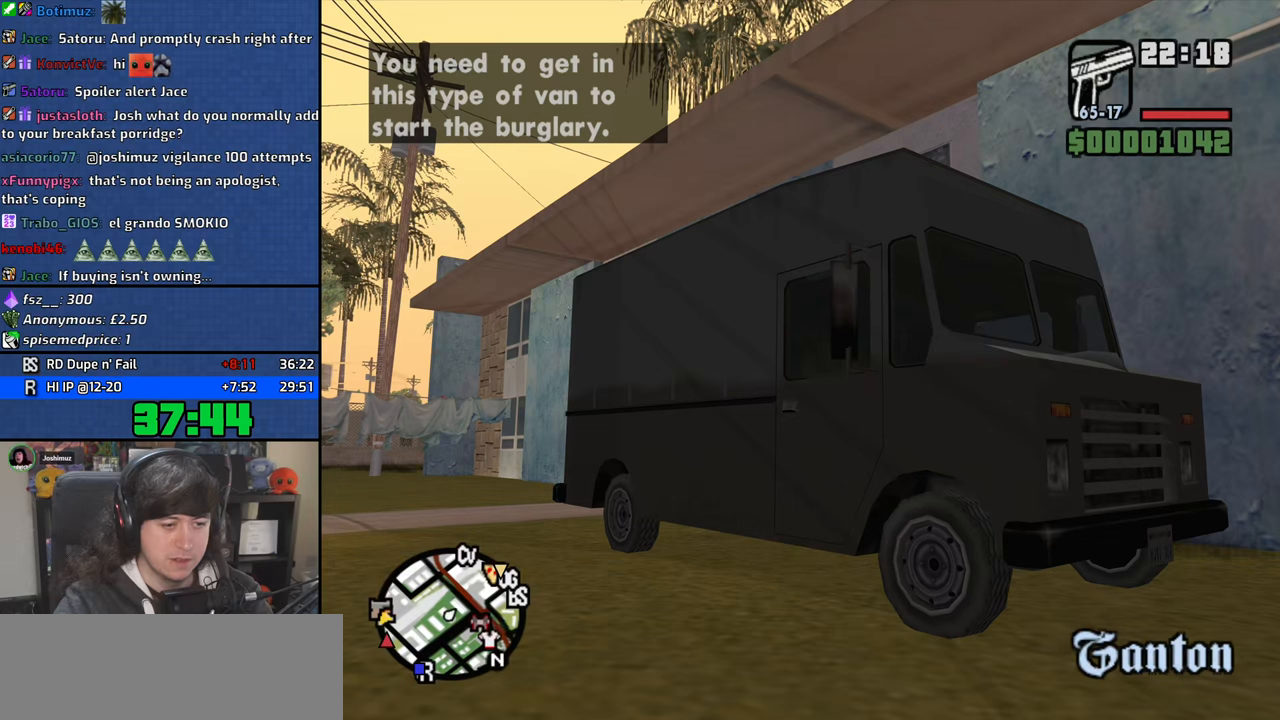
{"keys": ["d", "w"], "mouse": [], "events": [[17, "shift", "up"], [117, "shift", "down"], [234, "shift", "up"]]}
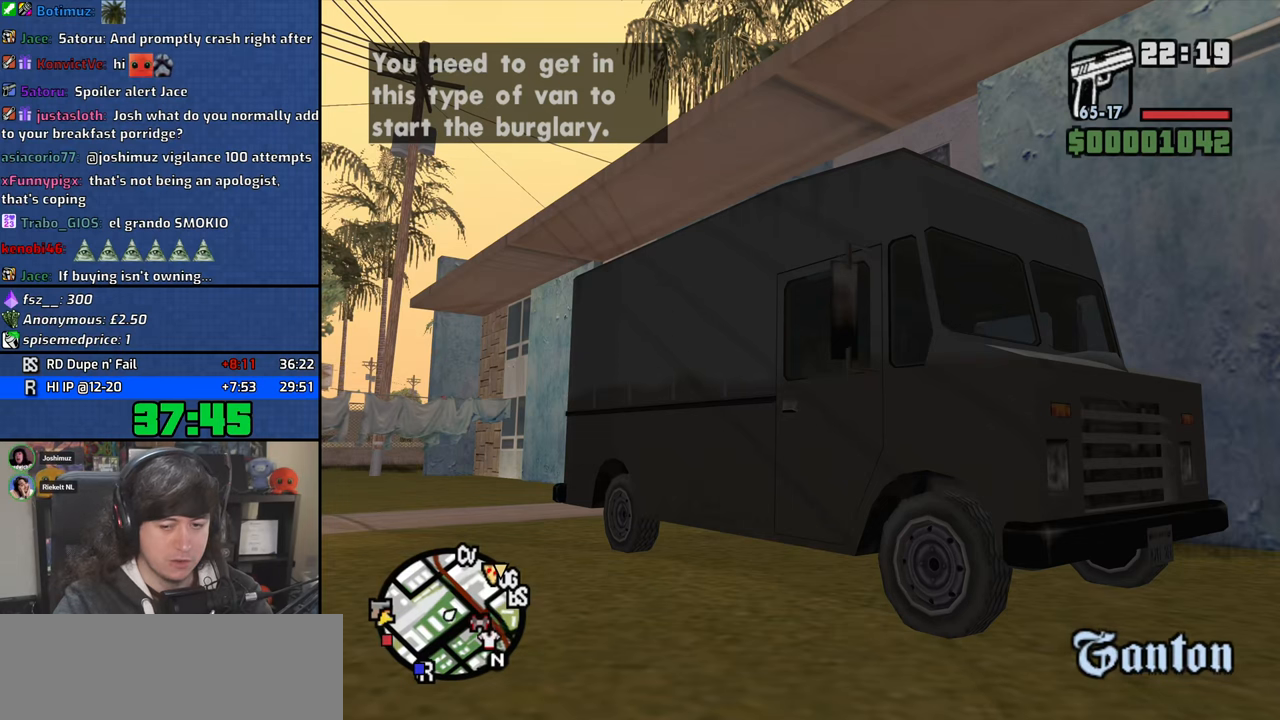
{"keys": ["d", "w"], "mouse": [], "events": []}
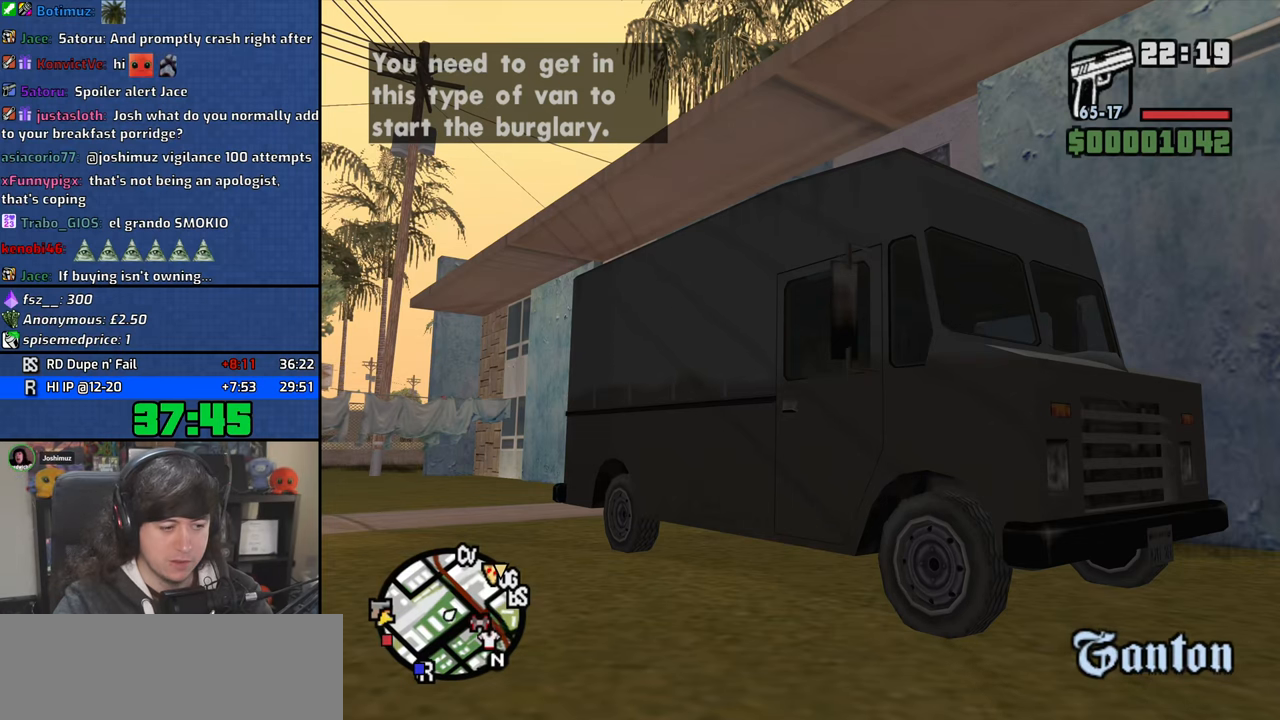
{"keys": ["d", "w"], "mouse": [], "events": []}
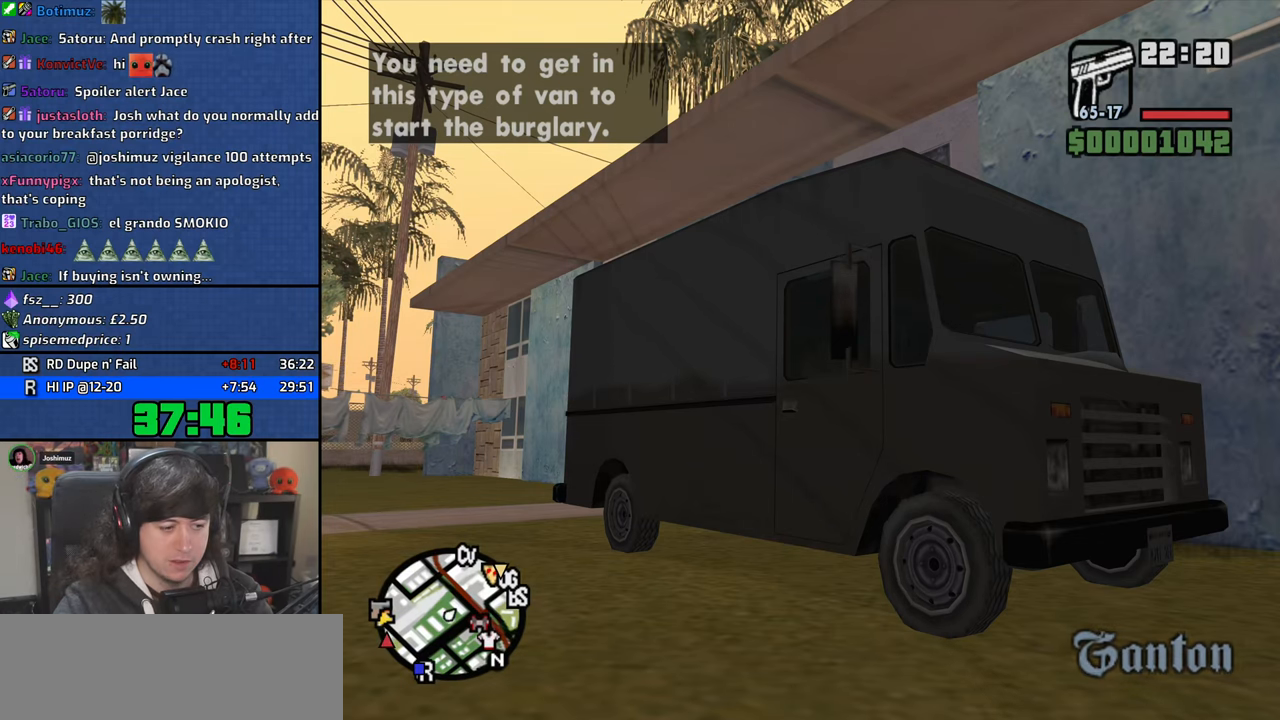
{"keys": ["d"], "mouse": [], "events": [[34, "w", "up"]]}
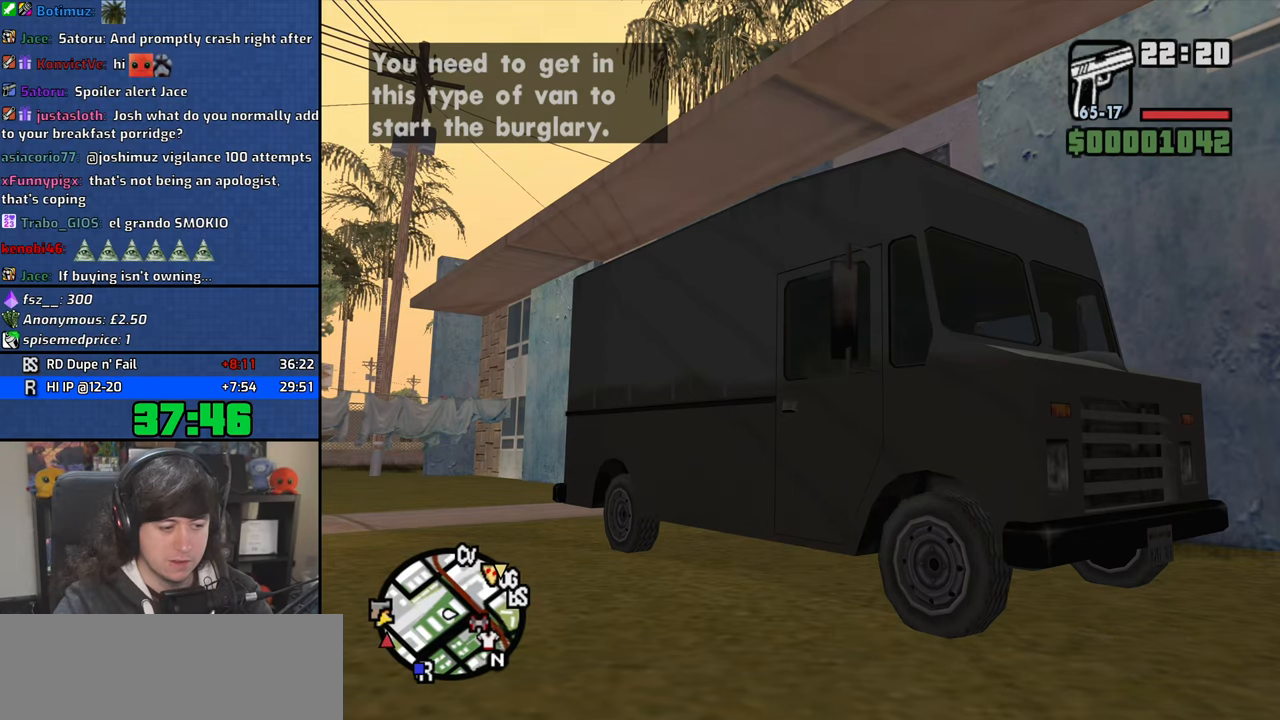
{"keys": ["d"], "mouse": [], "events": []}
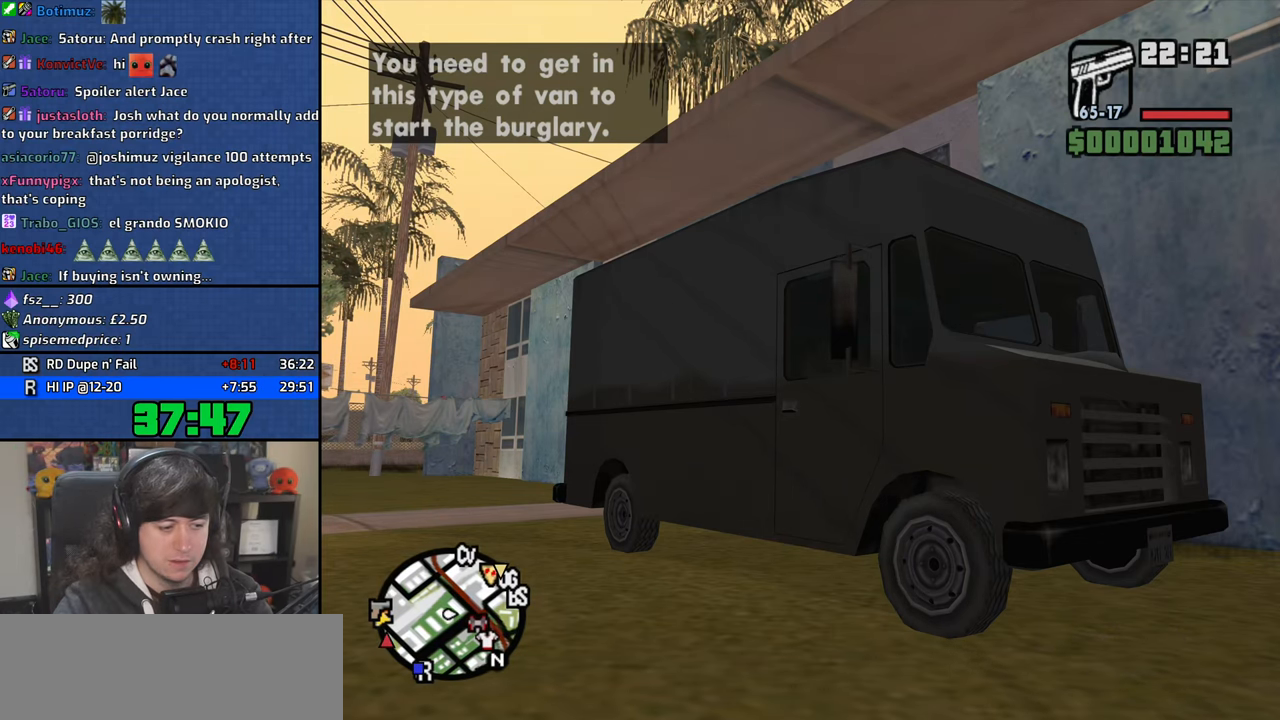
{"keys": ["d"], "mouse": [], "events": [[34, "w", "down"], [367, "w", "up"]]}
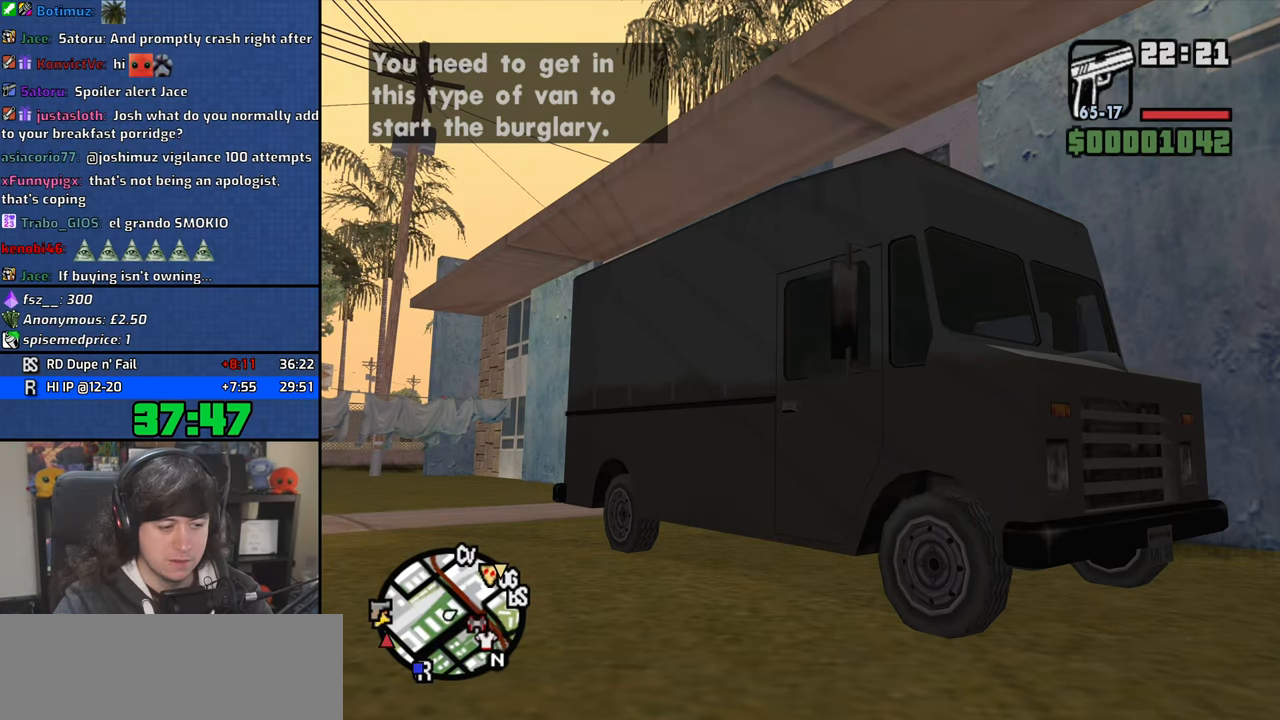
{"keys": ["d"], "mouse": [], "events": []}
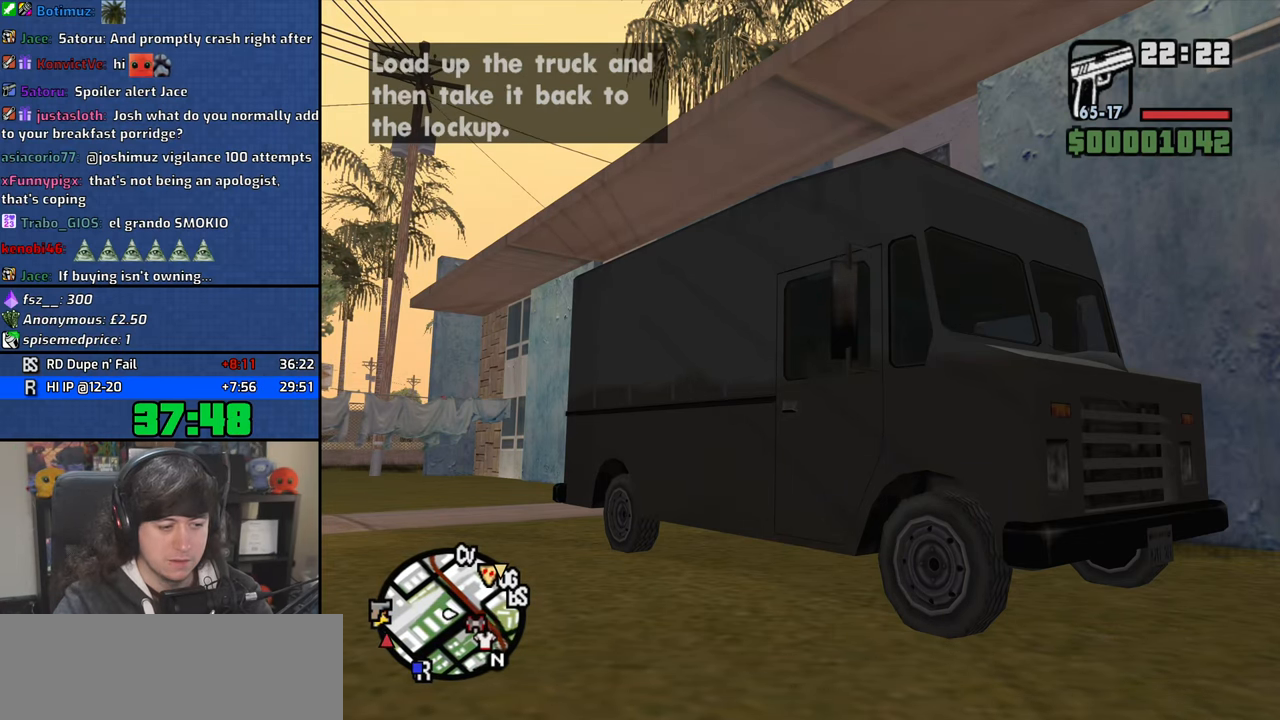
{"keys": [], "mouse": [], "events": [[417, "d", "up"]]}
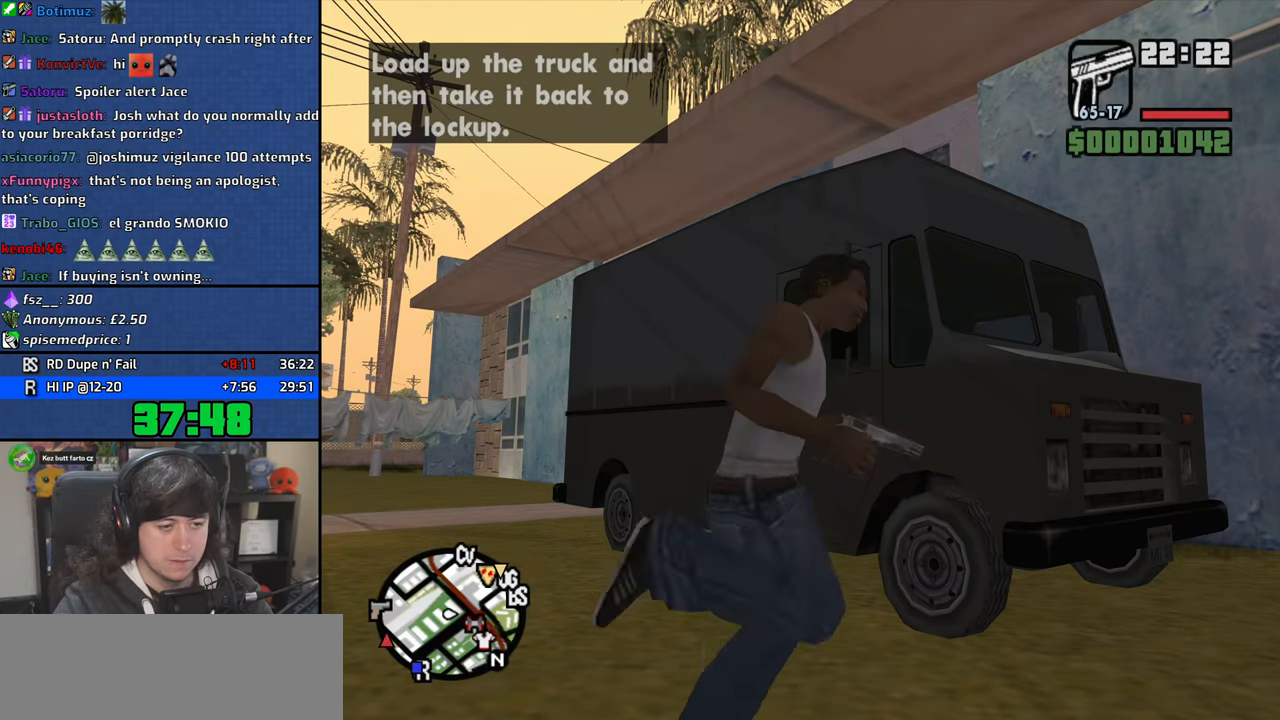
{"keys": ["w"], "mouse": [], "events": [[134, "a", "down"], [134, "w", "down"], [434, "a", "up"]]}
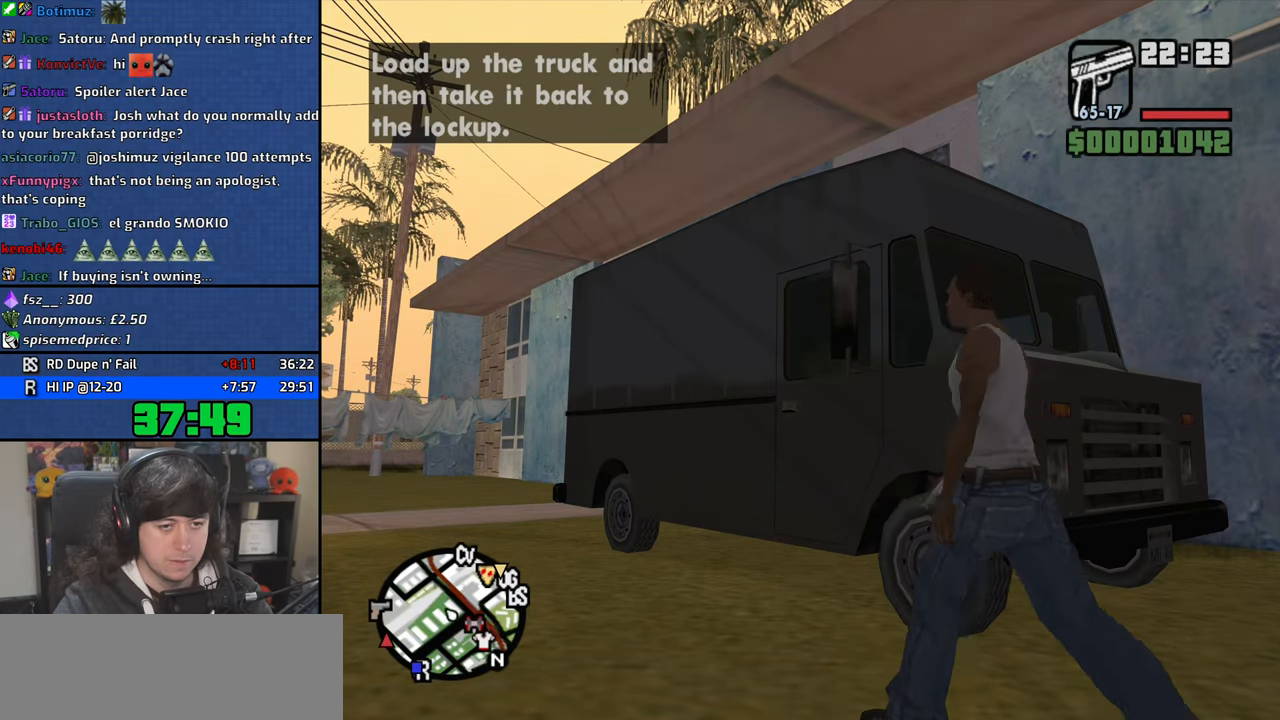
{"keys": [], "mouse": [], "events": [[250, "a", "down"], [267, "w", "up"], [384, "s", "down"], [417, "a", "up"], [467, "s", "up"]]}
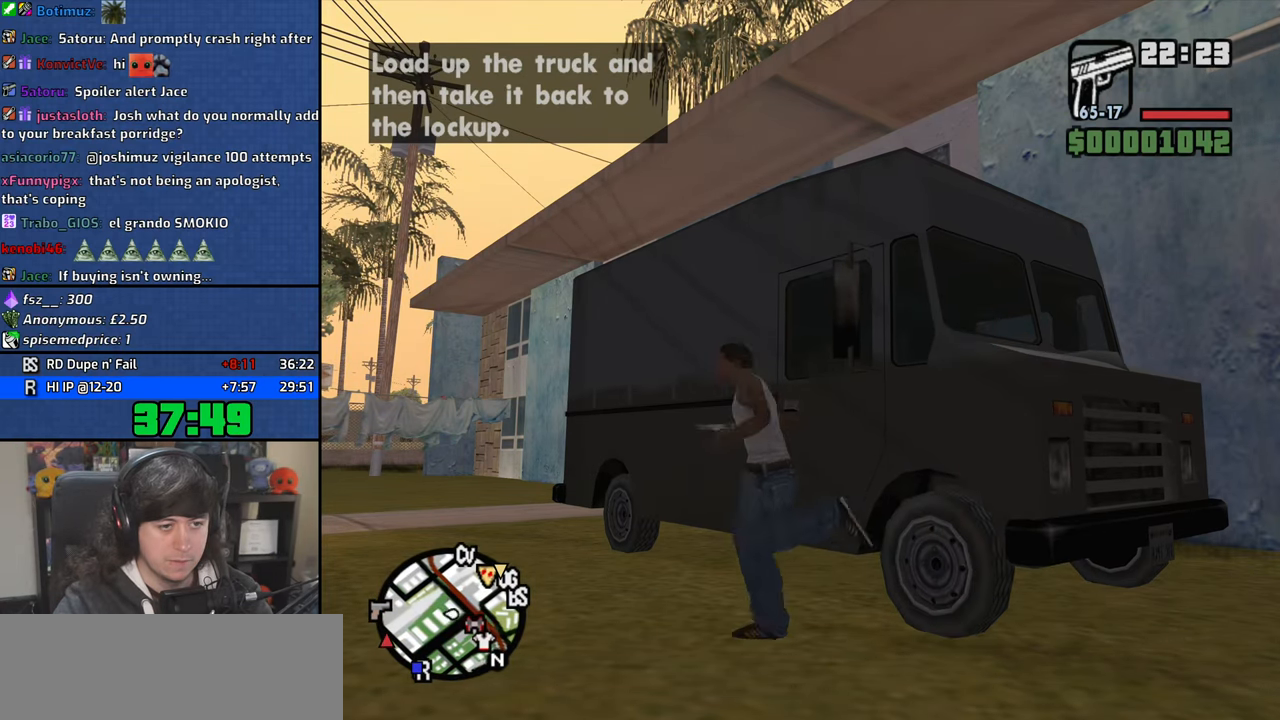
{"keys": [], "mouse": [], "events": []}
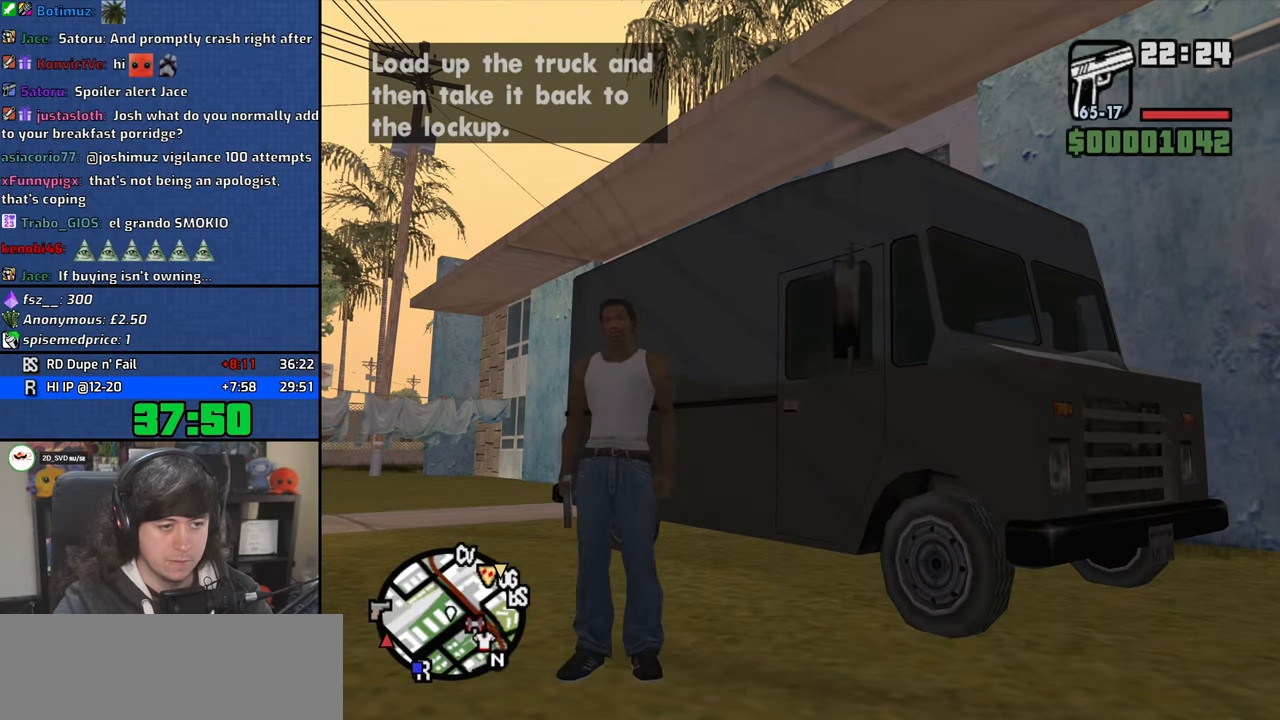
{"keys": [], "mouse": [], "events": []}
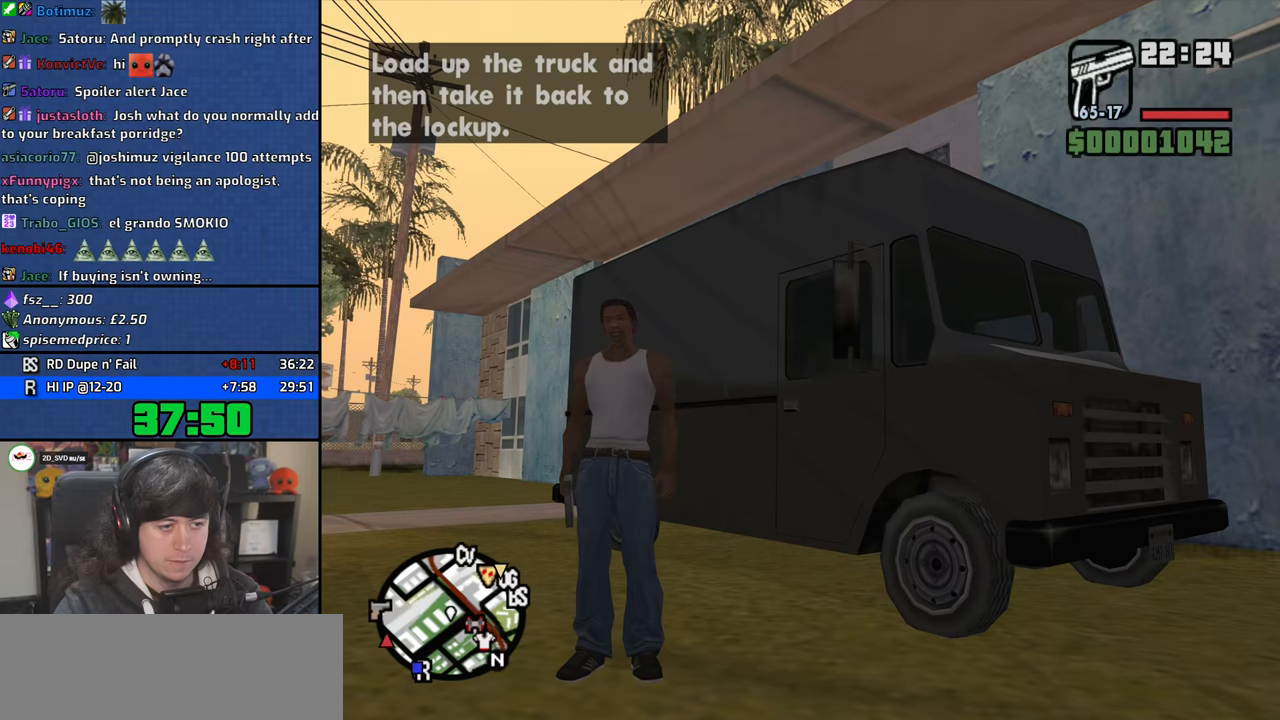
{"keys": [], "mouse": [], "events": []}
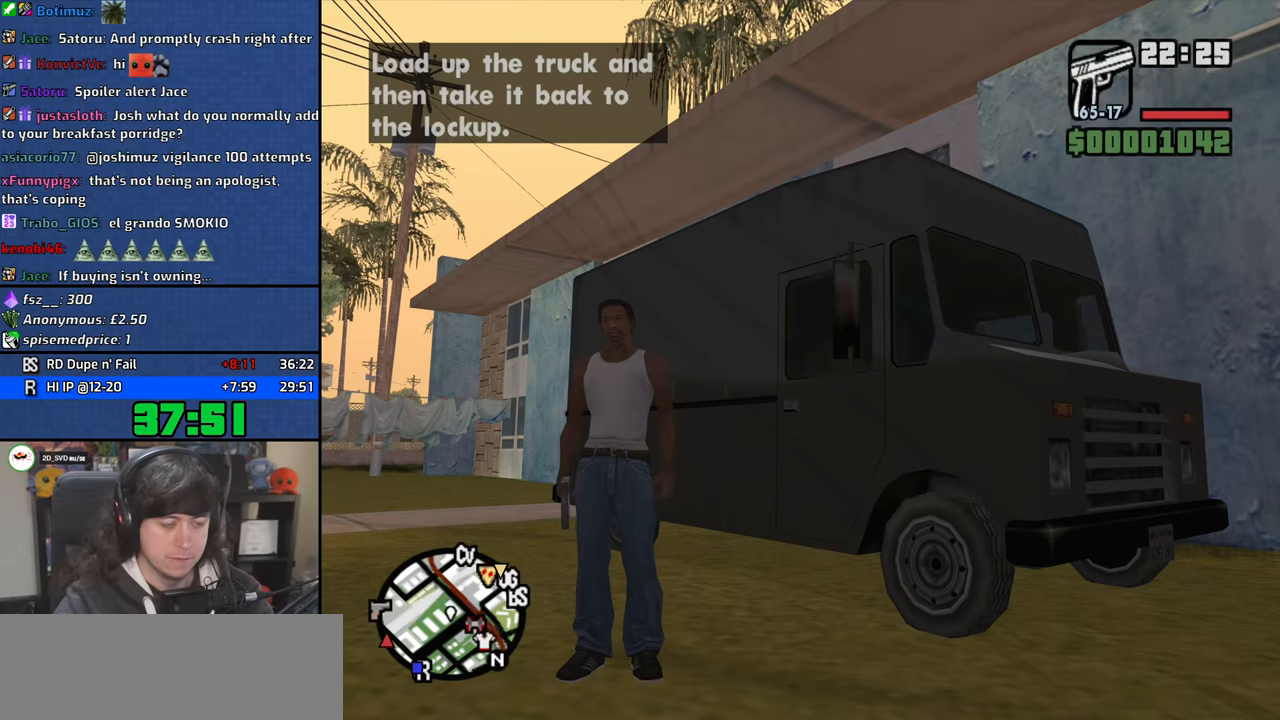
{"keys": ["4"], "mouse": [], "events": [[334, "4", "down"]]}
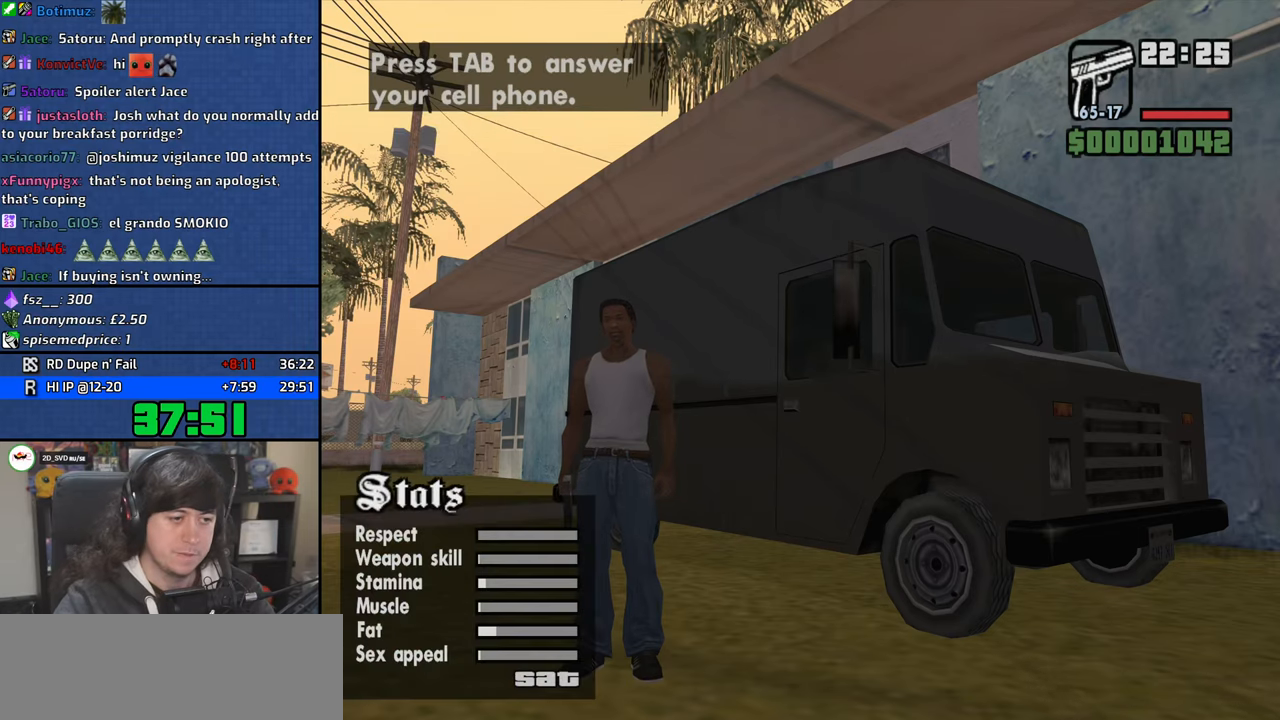
{"keys": ["4"], "mouse": [], "events": []}